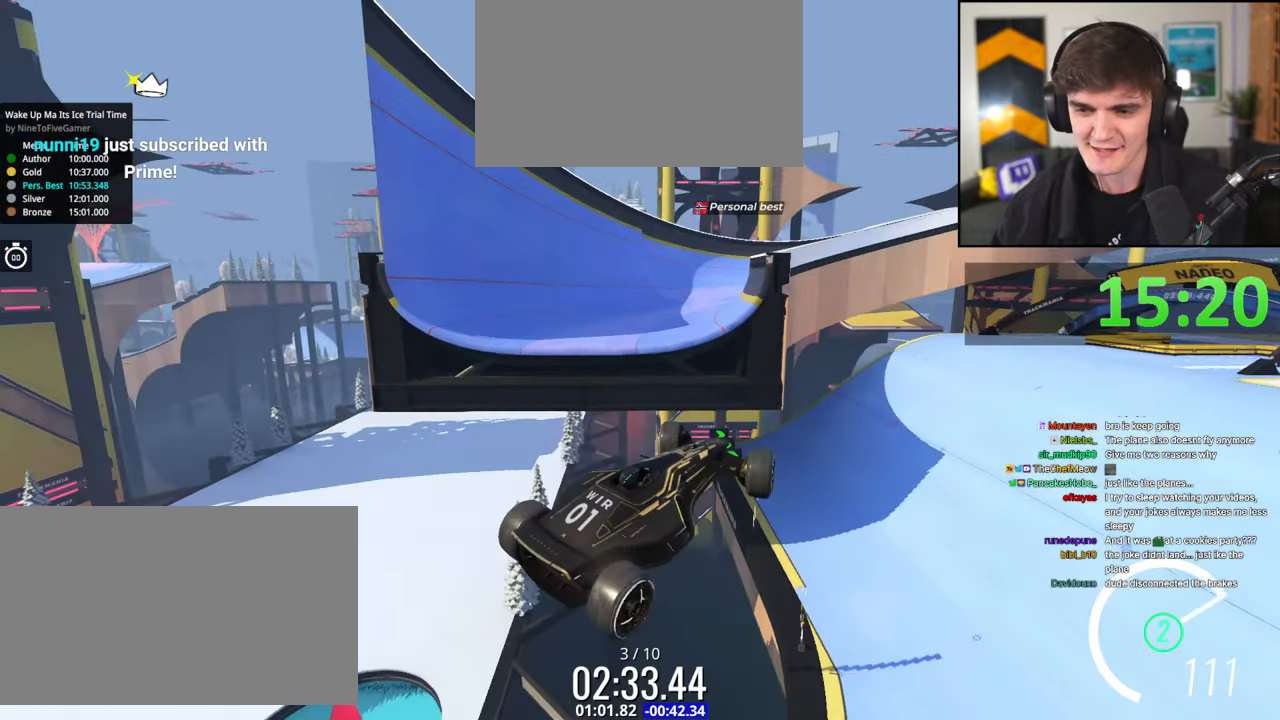
Gameplay with keyboard; each line is a JSON object with the keys held at the frame after it. "events" lists presses ("down") and releases ("up") of "brake", "down", "left", "right" and "up" between this image and that frame as [ms after this image, input, new state], when the widget could be followed in between. No other keys are recorded. Mouse input is not recorded. Key names are as the overlay labels them; some are game actions (e.g. jump) rather than physical keys.
{"keys": [], "events": [[34, "up", "up"], [467, "left", "up"]]}
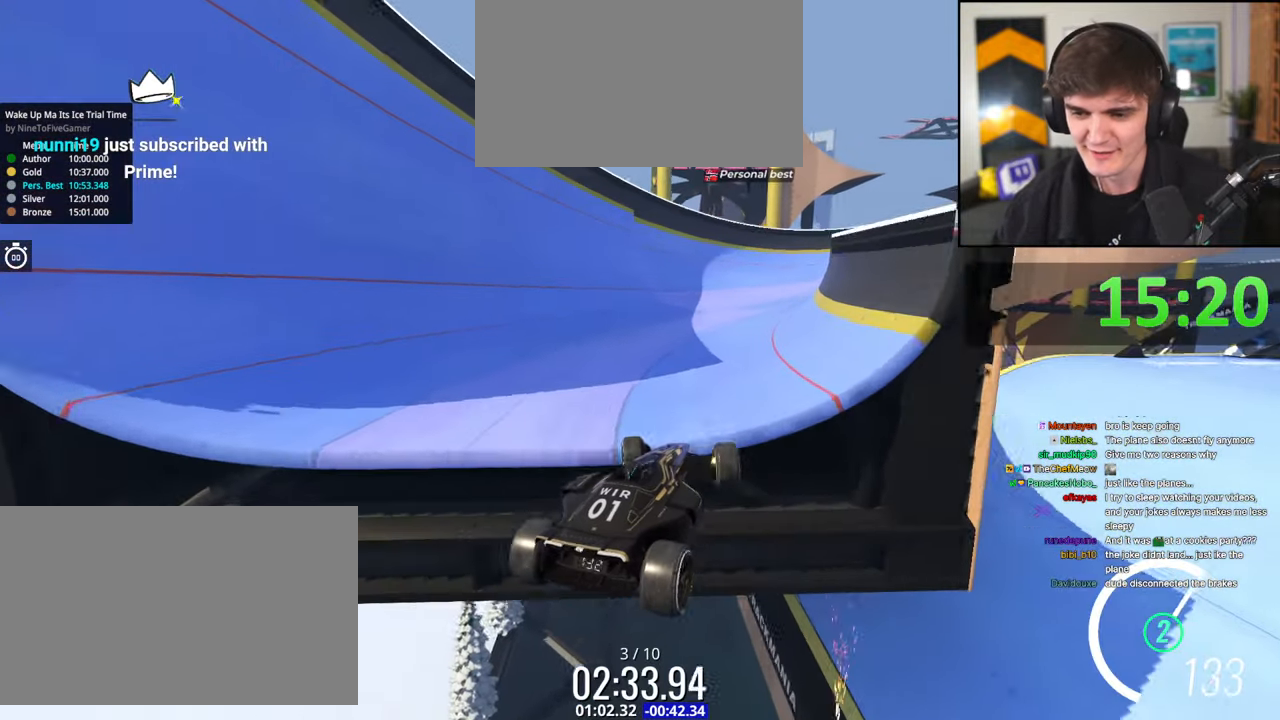
{"keys": ["right"], "events": [[17, "right", "down"], [384, "brake", "down"], [484, "brake", "up"]]}
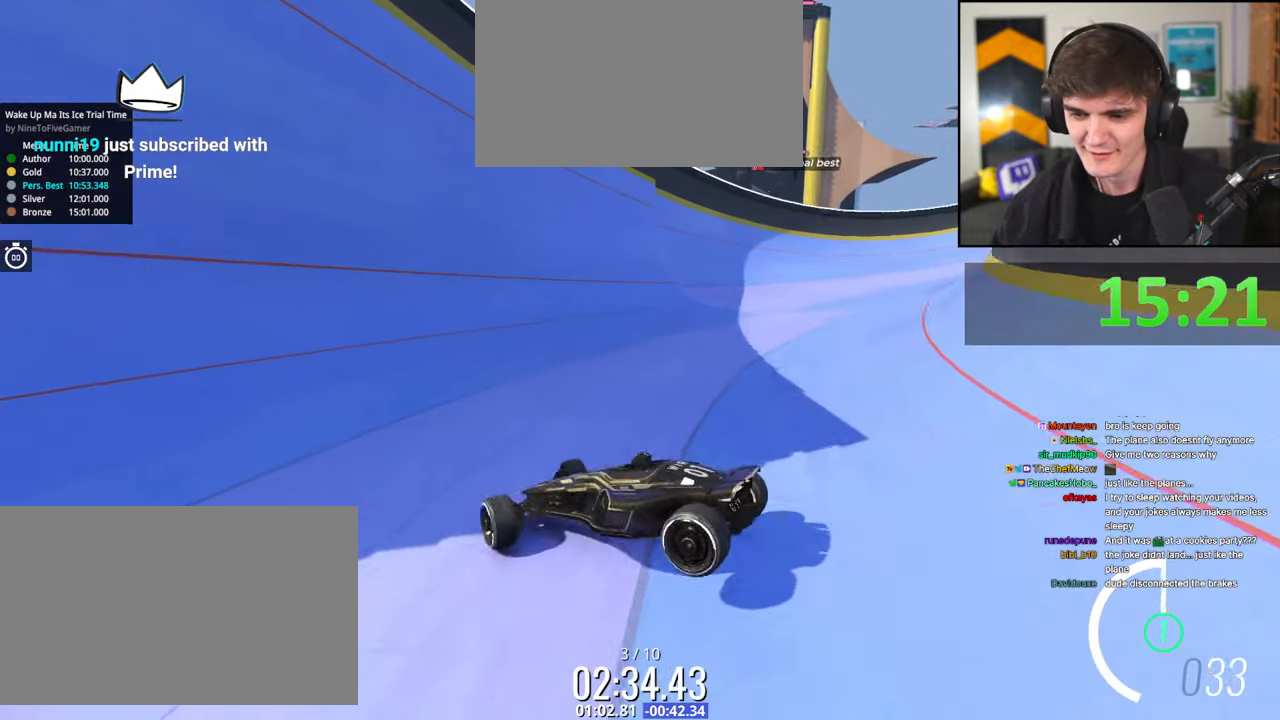
{"keys": [], "events": [[84, "right", "up"], [217, "left", "down"], [500, "left", "up"]]}
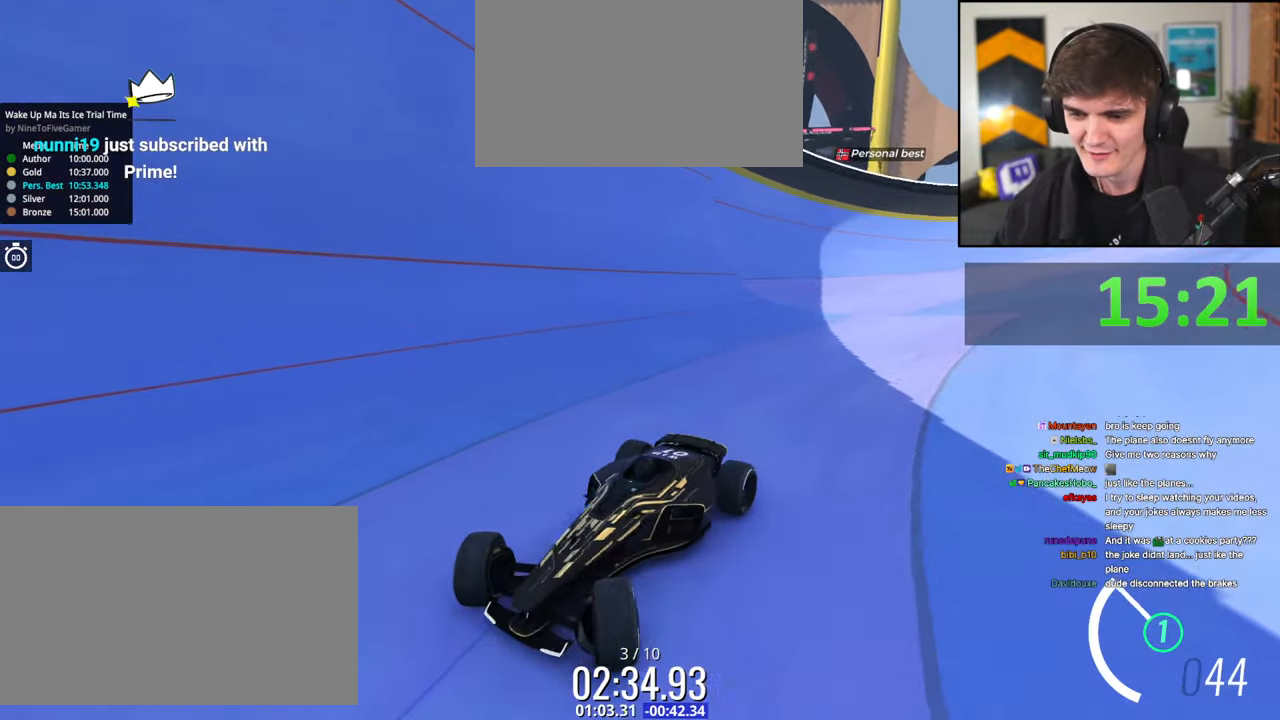
{"keys": ["left", "up"], "events": [[284, "left", "down"], [284, "up", "down"]]}
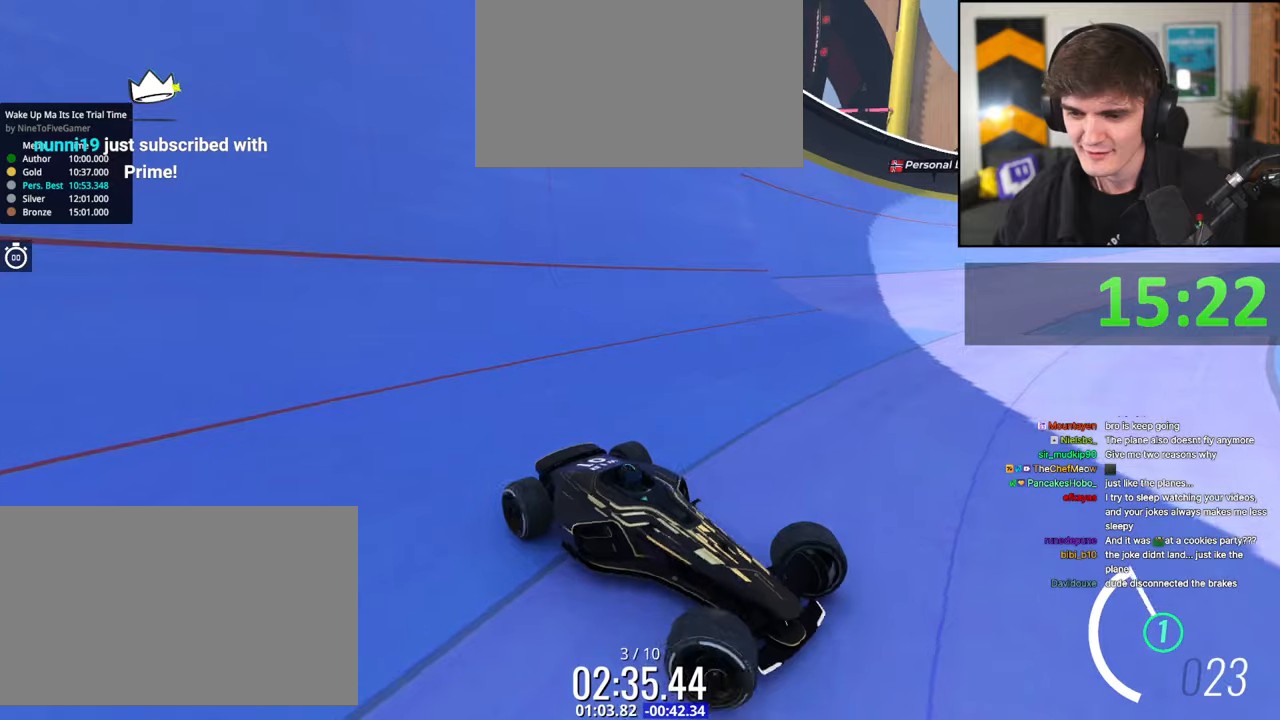
{"keys": ["right", "up"], "events": [[334, "left", "up"], [384, "right", "down"]]}
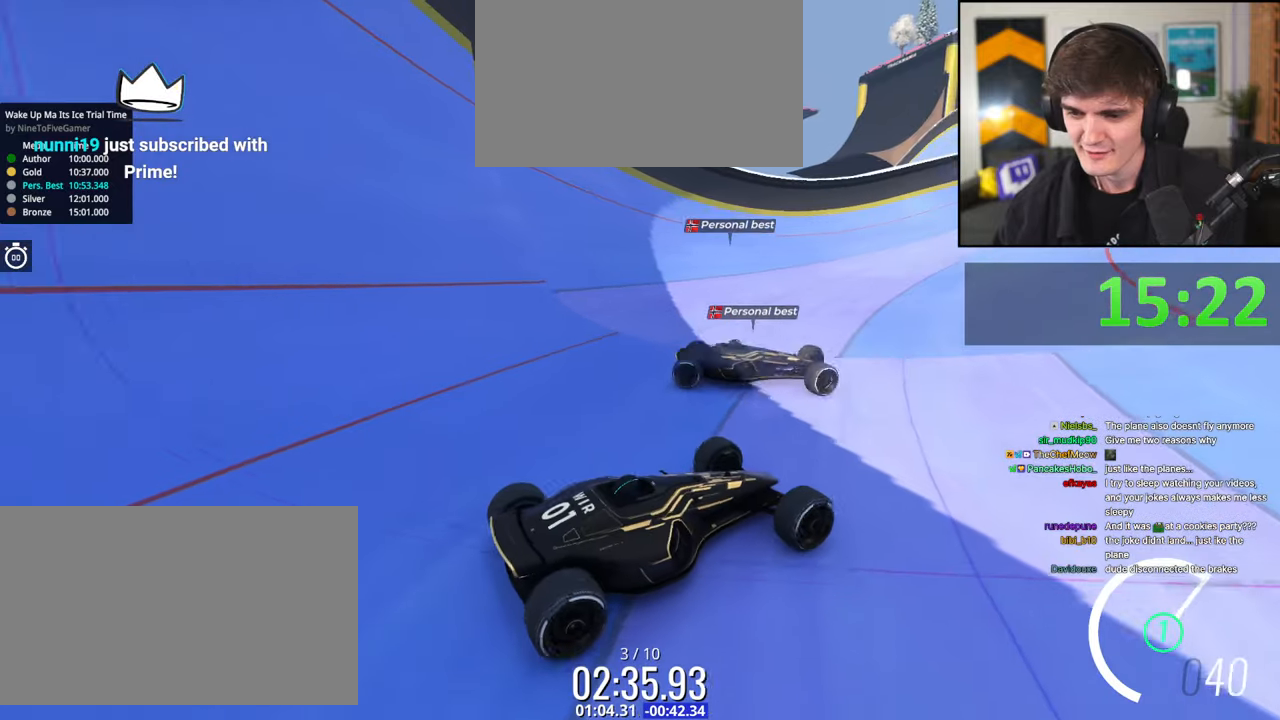
{"keys": ["up"], "events": [[500, "right", "up"]]}
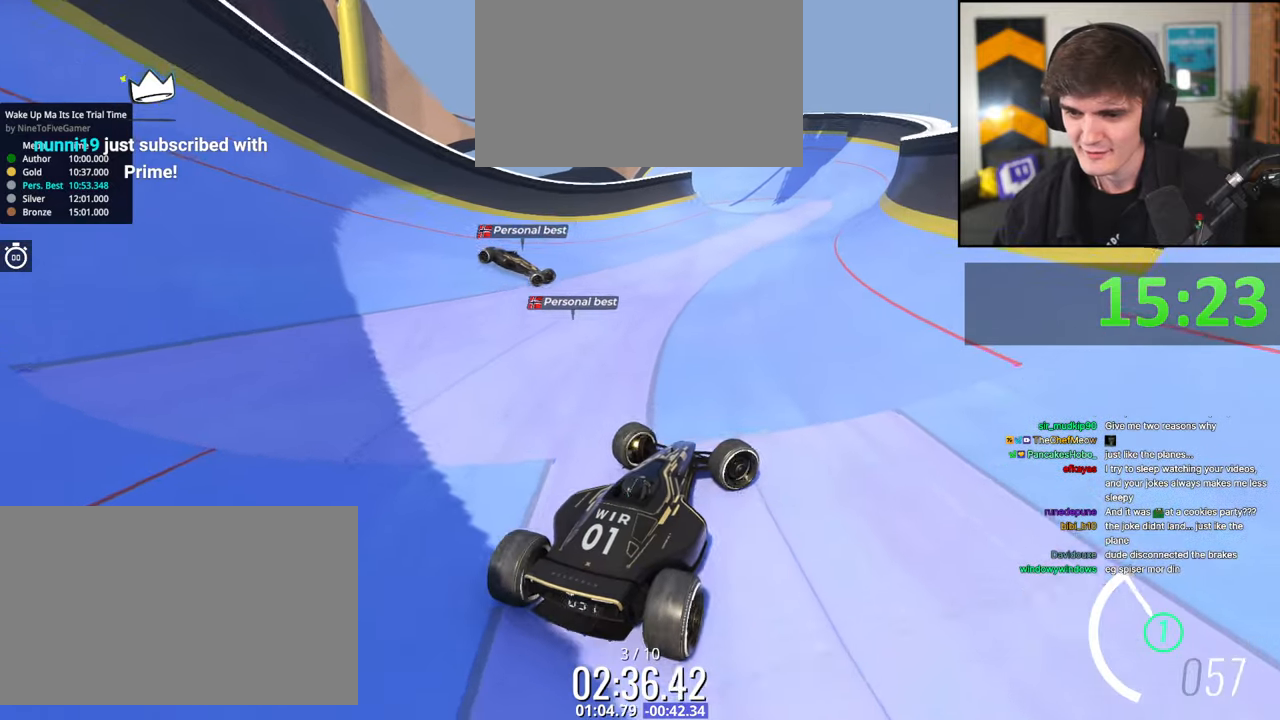
{"keys": ["up"], "events": [[284, "left", "down"], [417, "left", "up"]]}
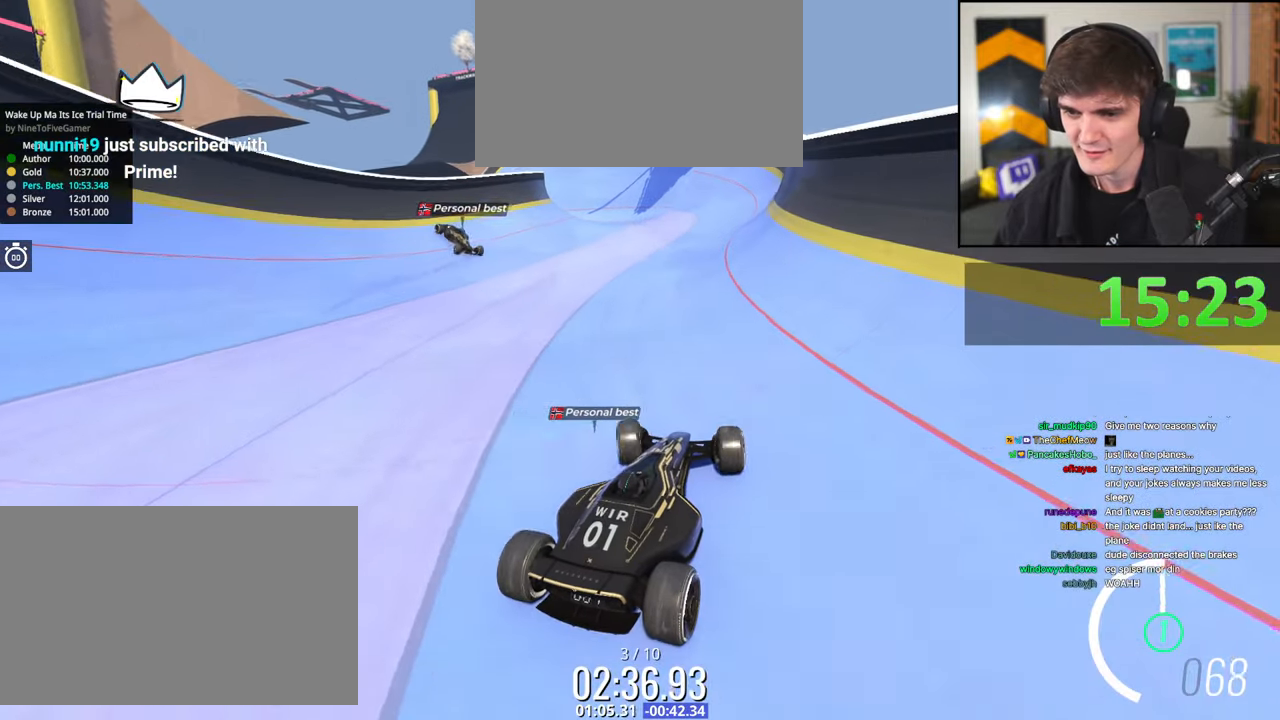
{"keys": ["up"], "events": []}
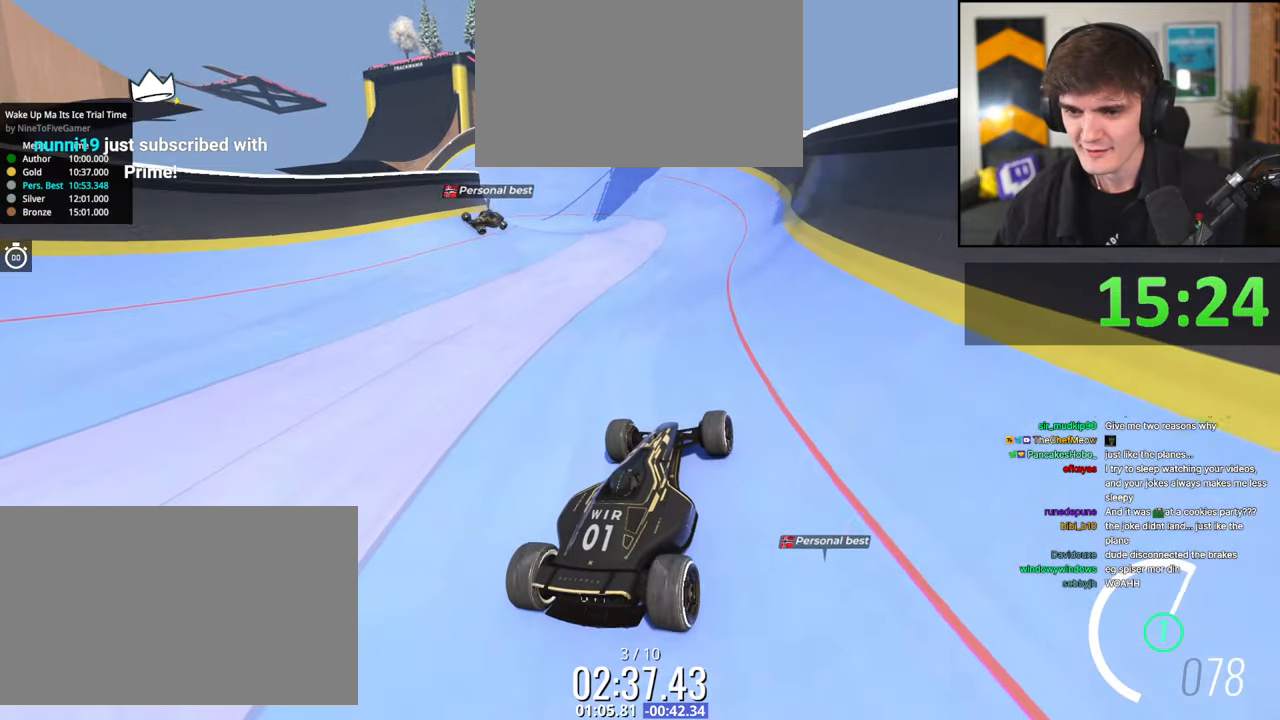
{"keys": ["up"], "events": [[267, "left", "down"], [400, "left", "up"]]}
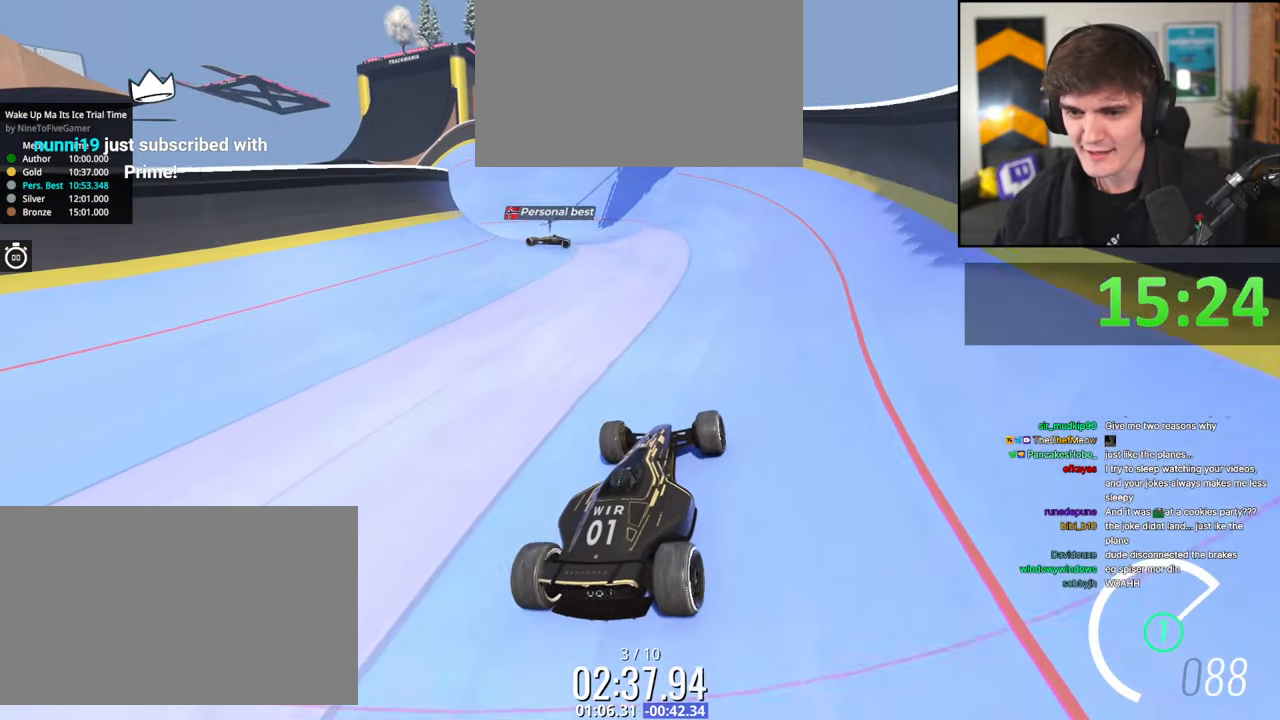
{"keys": ["left", "up"], "events": [[417, "left", "down"]]}
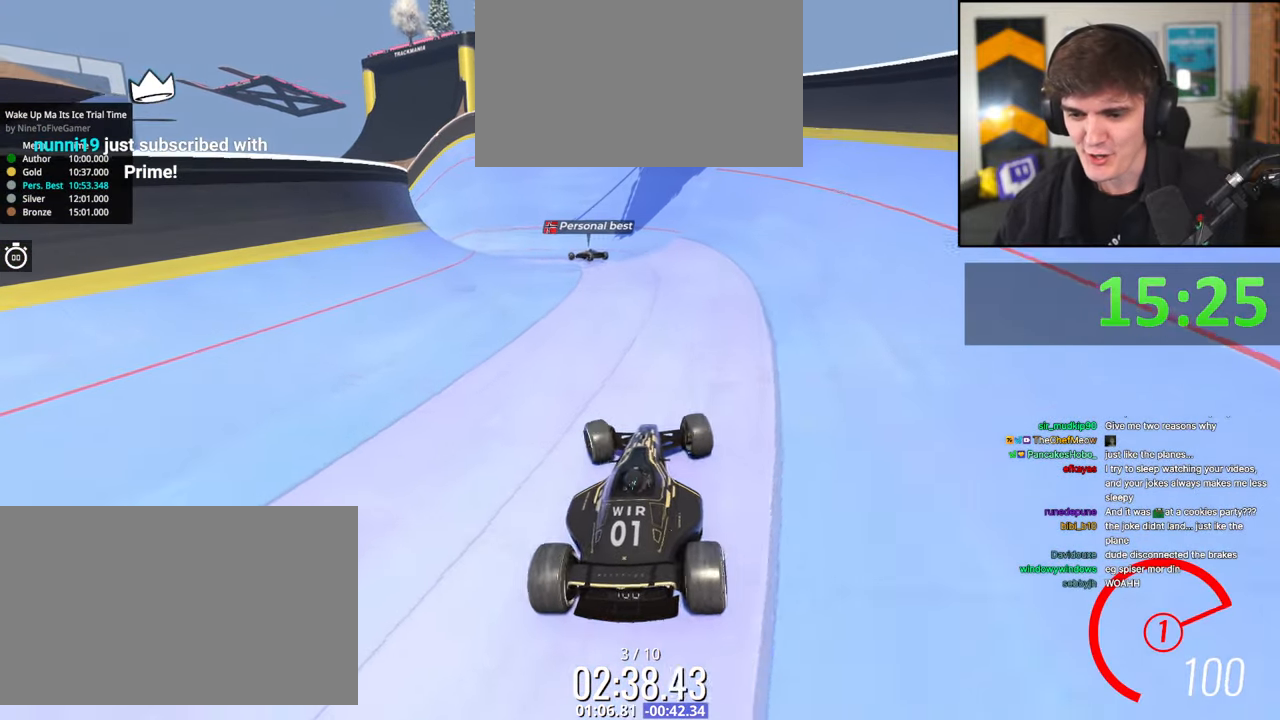
{"keys": ["left", "up"], "events": []}
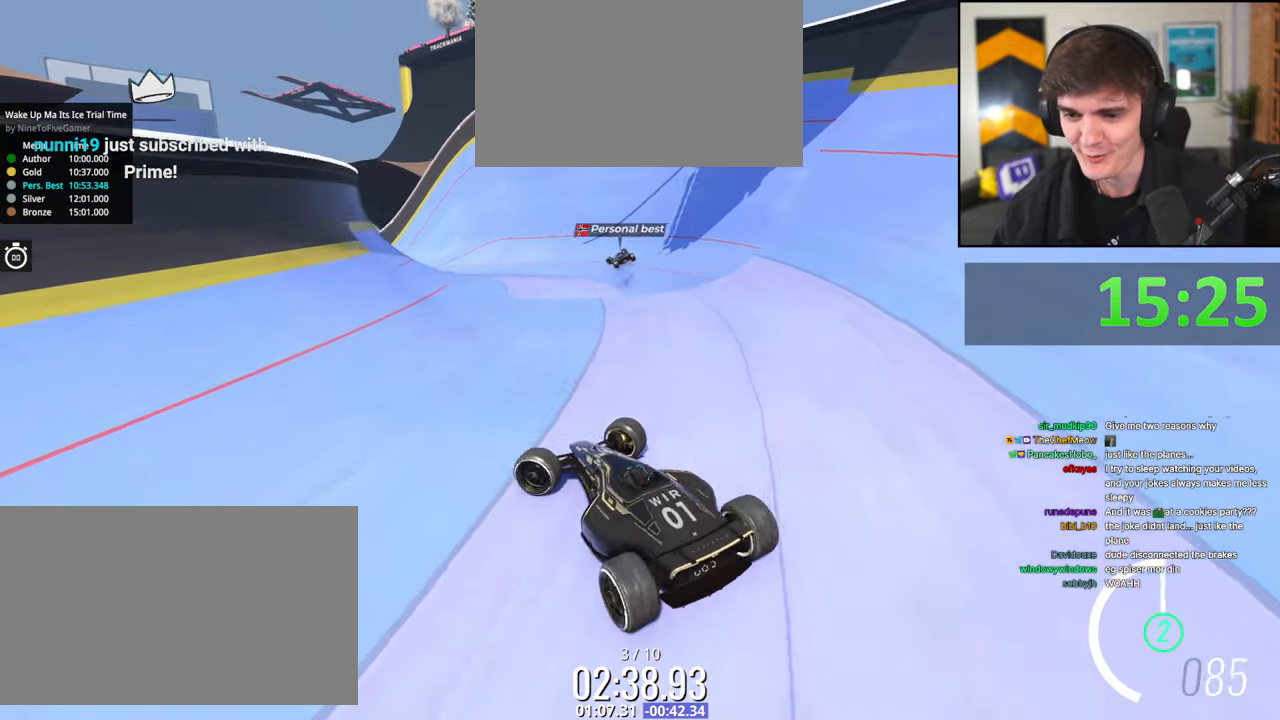
{"keys": ["right", "up"], "events": [[34, "left", "up"], [167, "right", "down"], [300, "up", "up"], [400, "up", "down"]]}
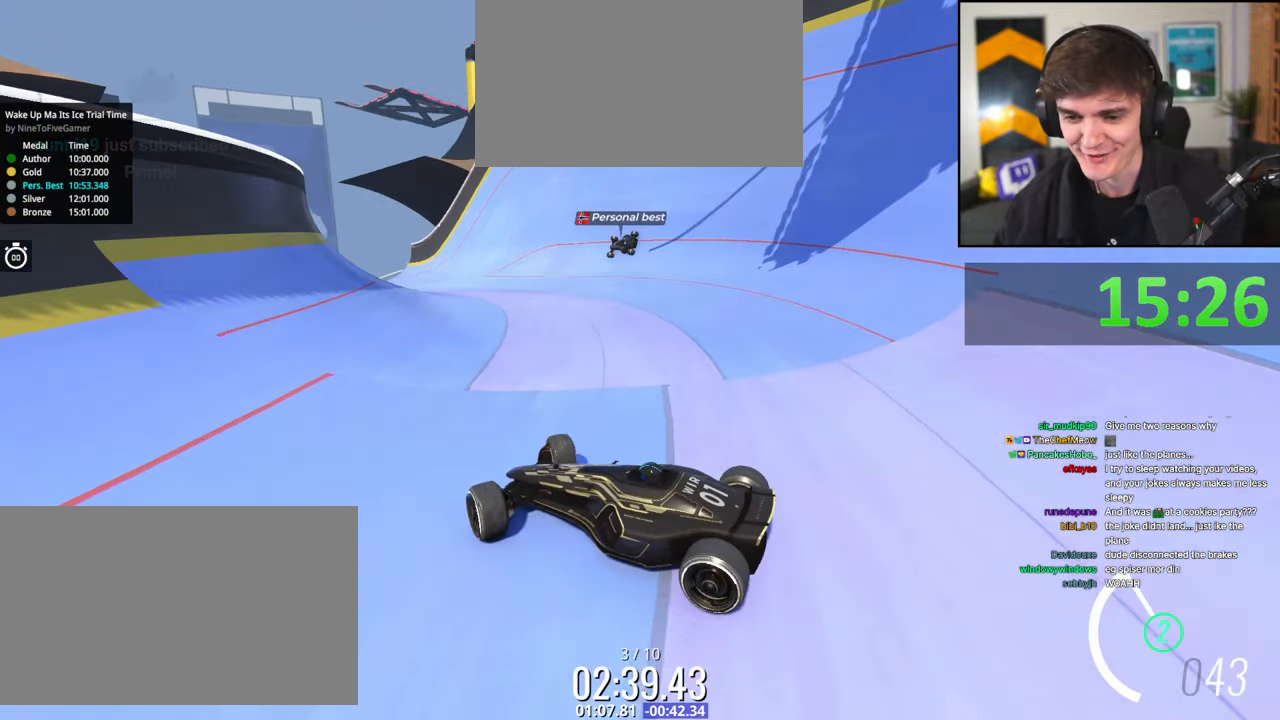
{"keys": ["right", "up"], "events": []}
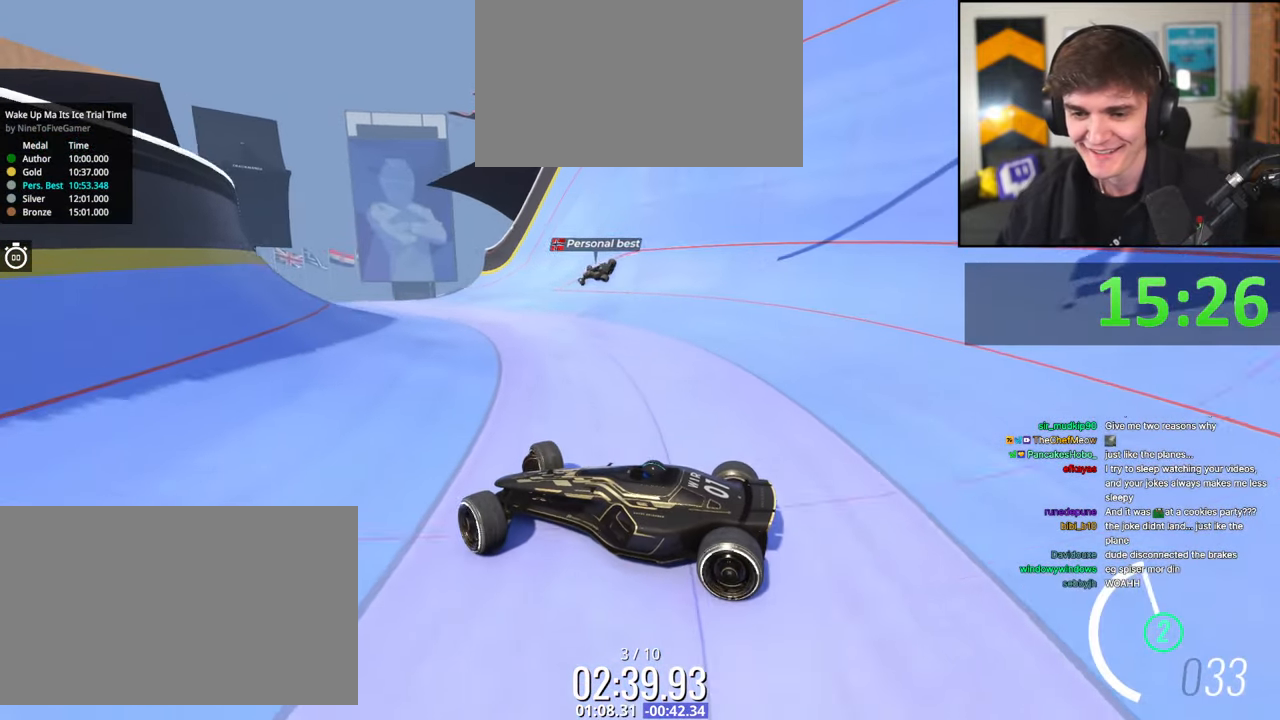
{"keys": ["right", "up"], "events": []}
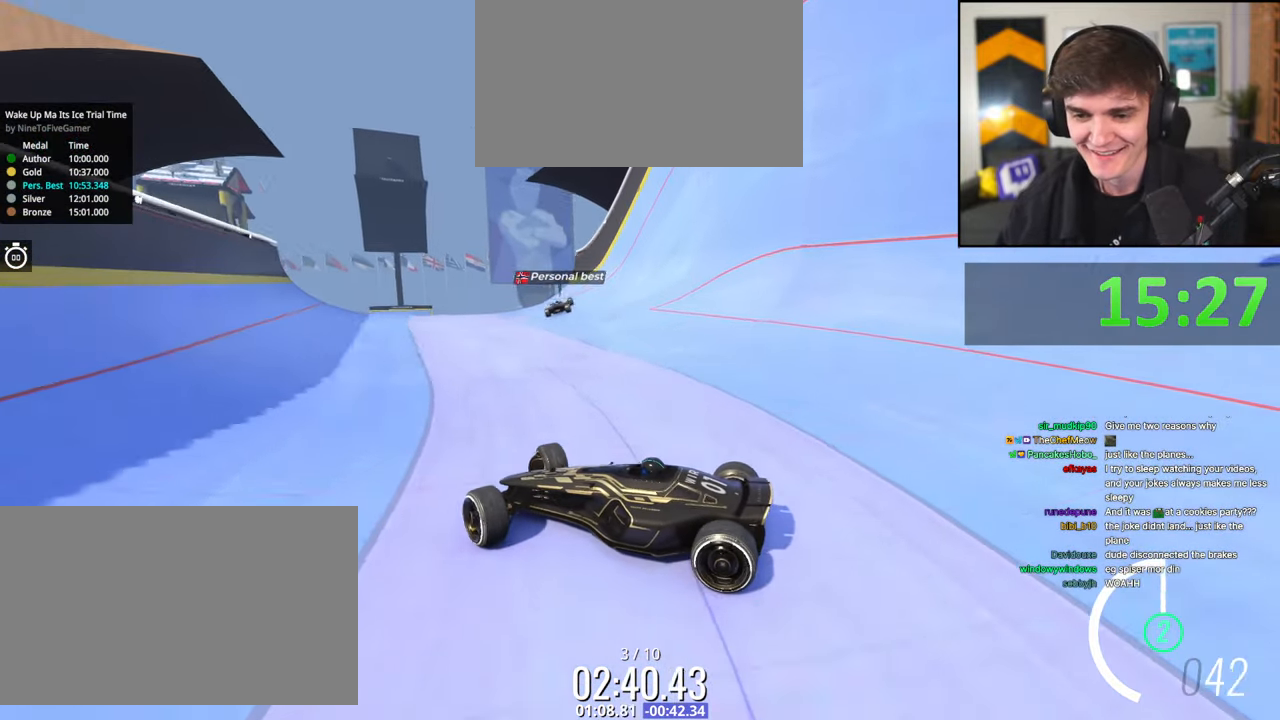
{"keys": ["right", "up"], "events": []}
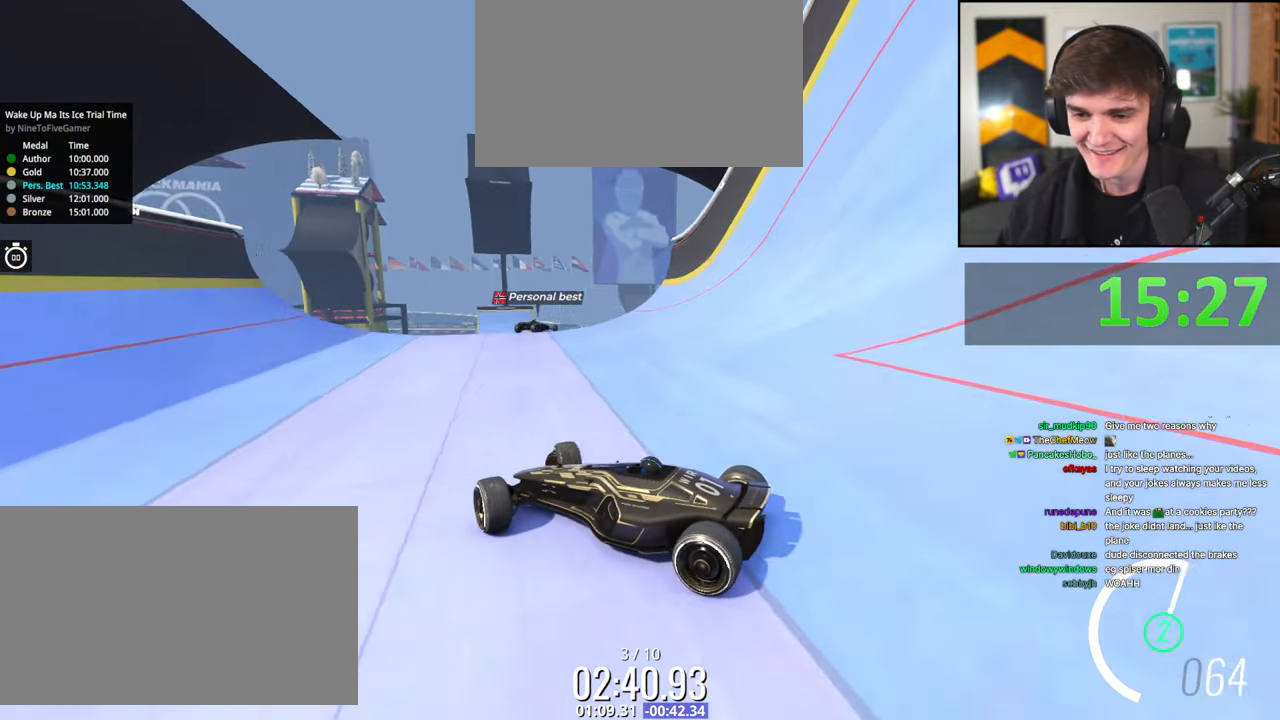
{"keys": ["right", "up"], "events": [[284, "right", "up"], [367, "right", "down"]]}
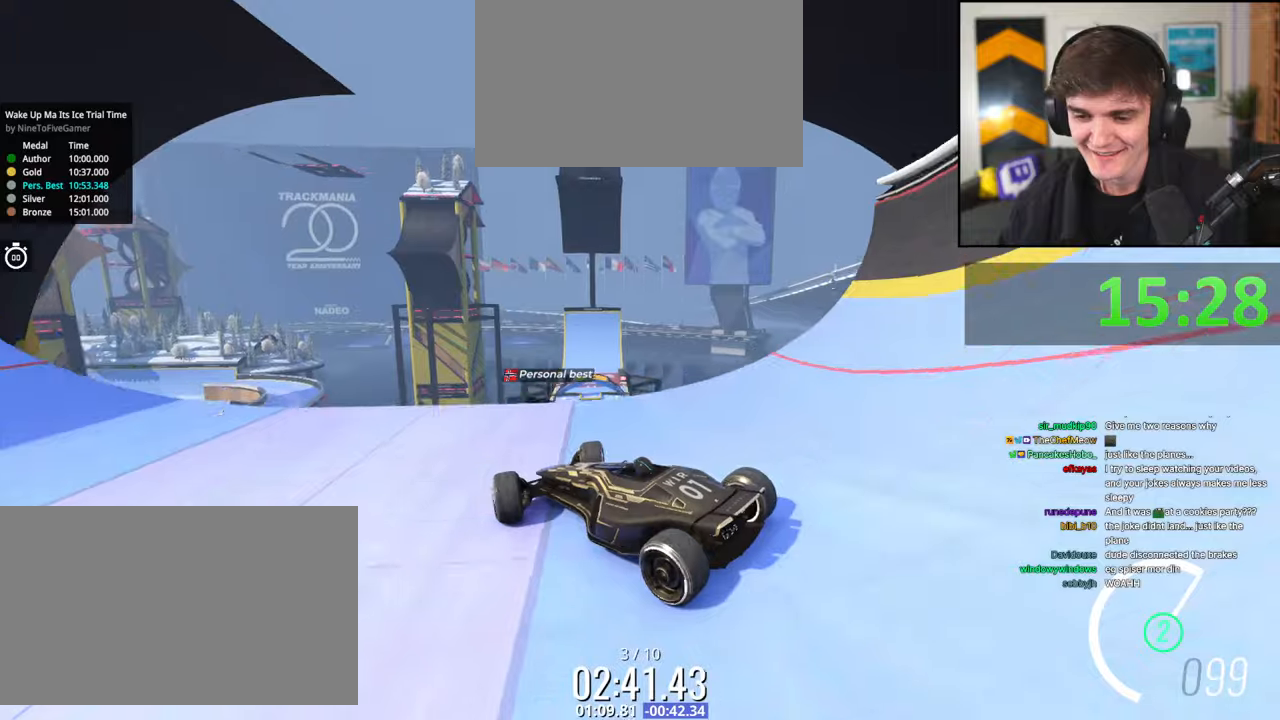
{"keys": ["left"], "events": [[50, "up", "up"], [100, "right", "up"], [150, "up", "down"], [250, "up", "up"], [484, "left", "down"]]}
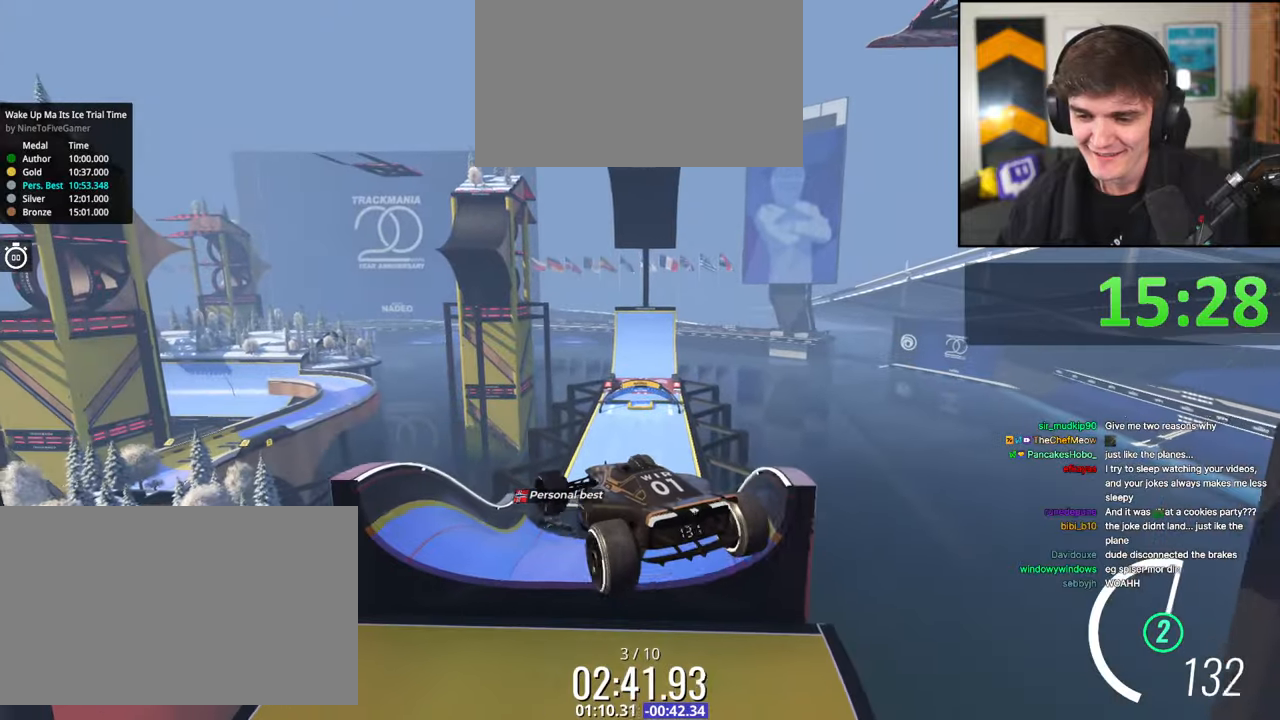
{"keys": ["left", "up"], "events": [[267, "up", "down"], [300, "brake", "down"], [400, "brake", "up"]]}
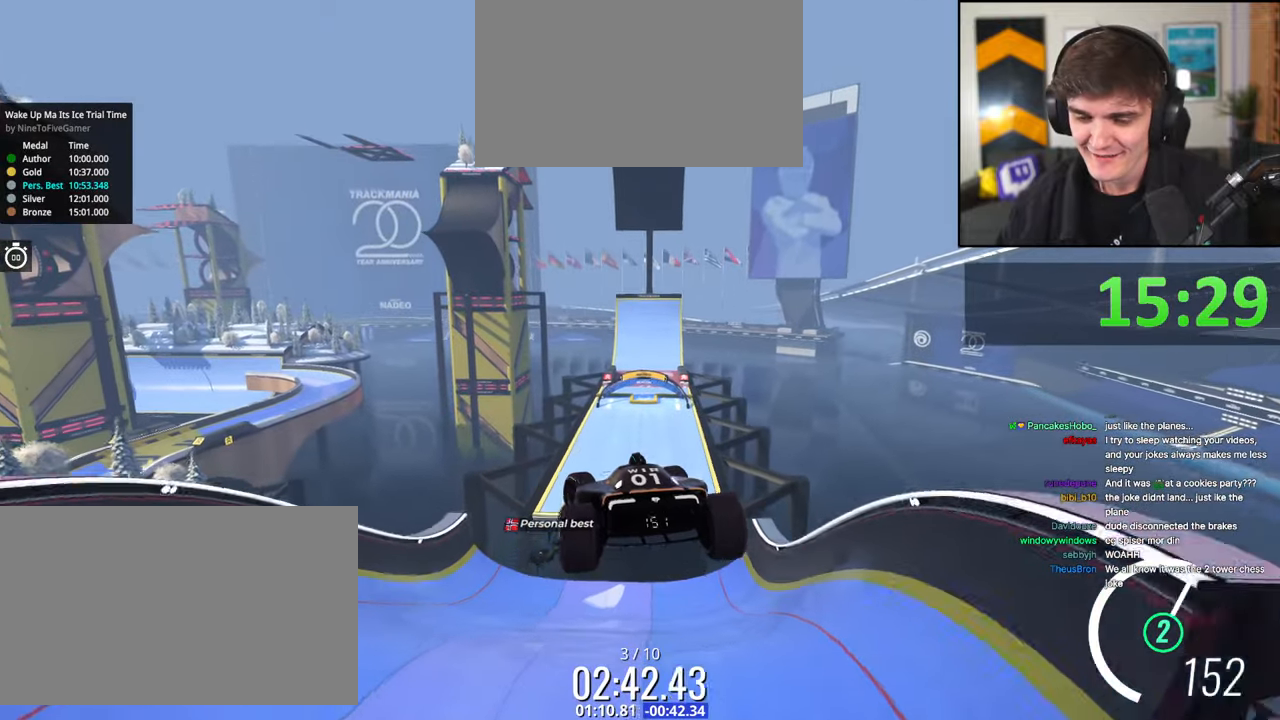
{"keys": ["left", "up"], "events": []}
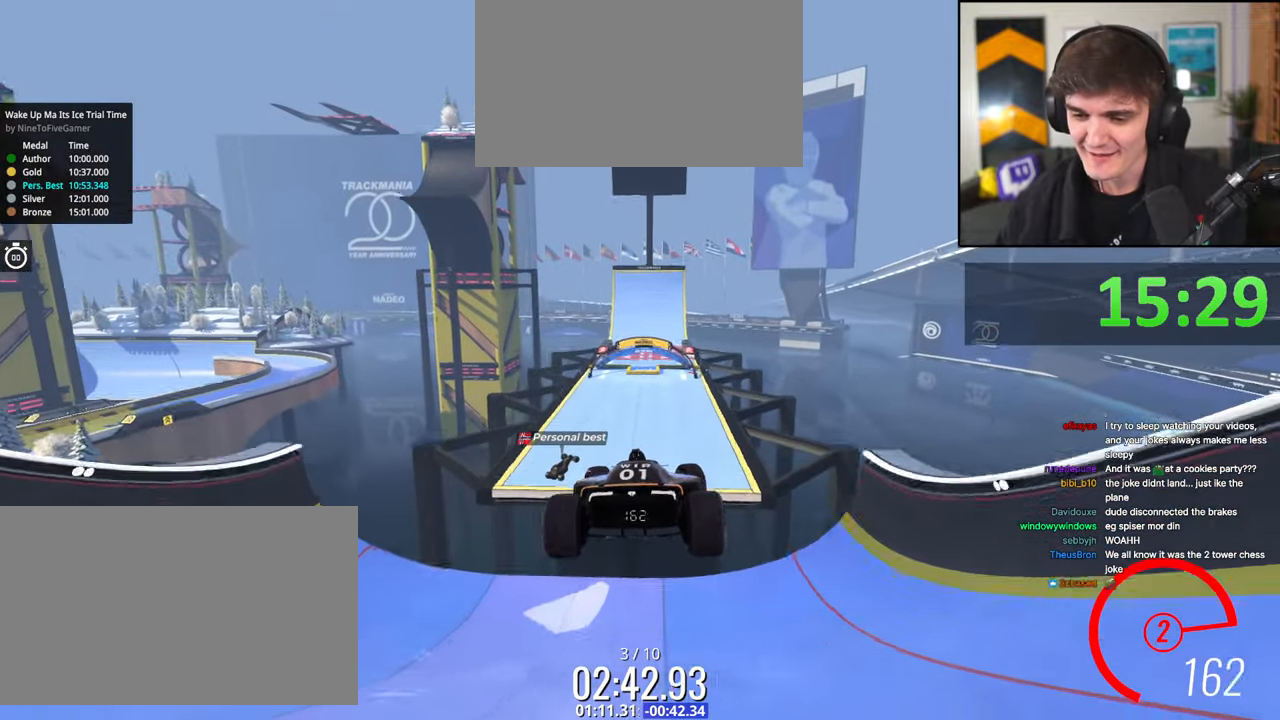
{"keys": ["left", "up"], "events": [[334, "left", "up"], [484, "left", "down"]]}
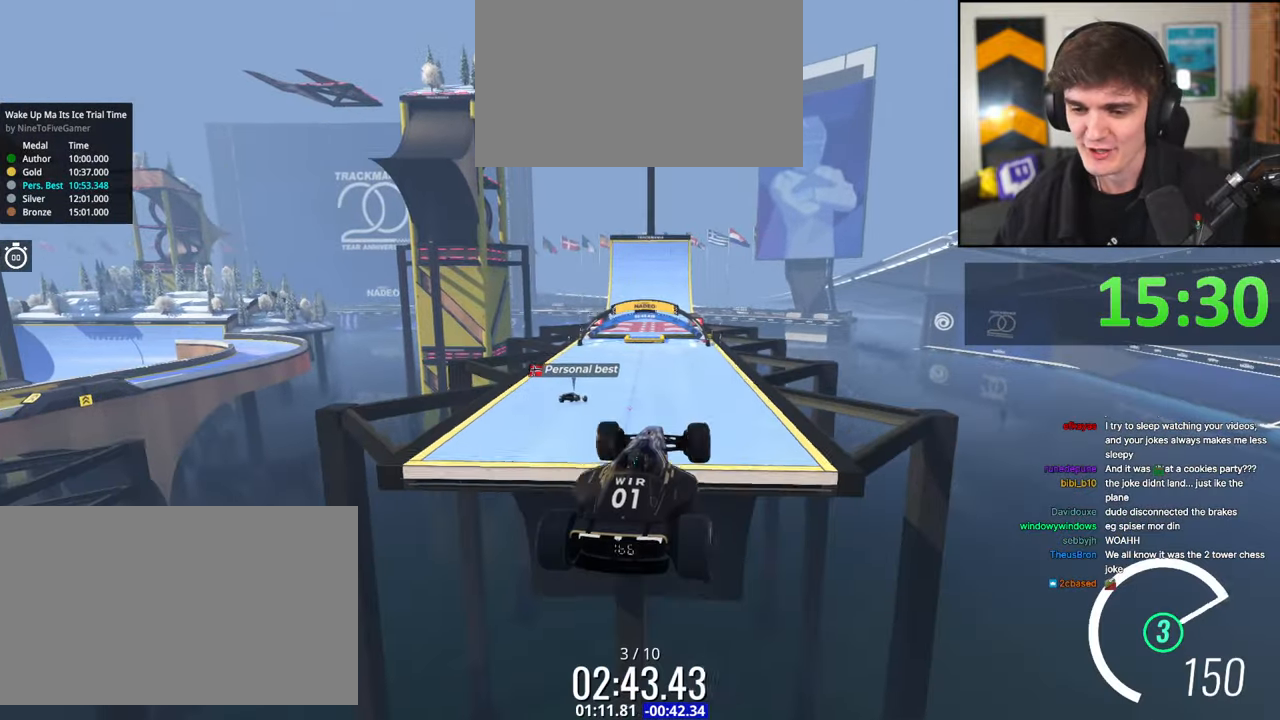
{"keys": ["up"], "events": [[500, "left", "up"]]}
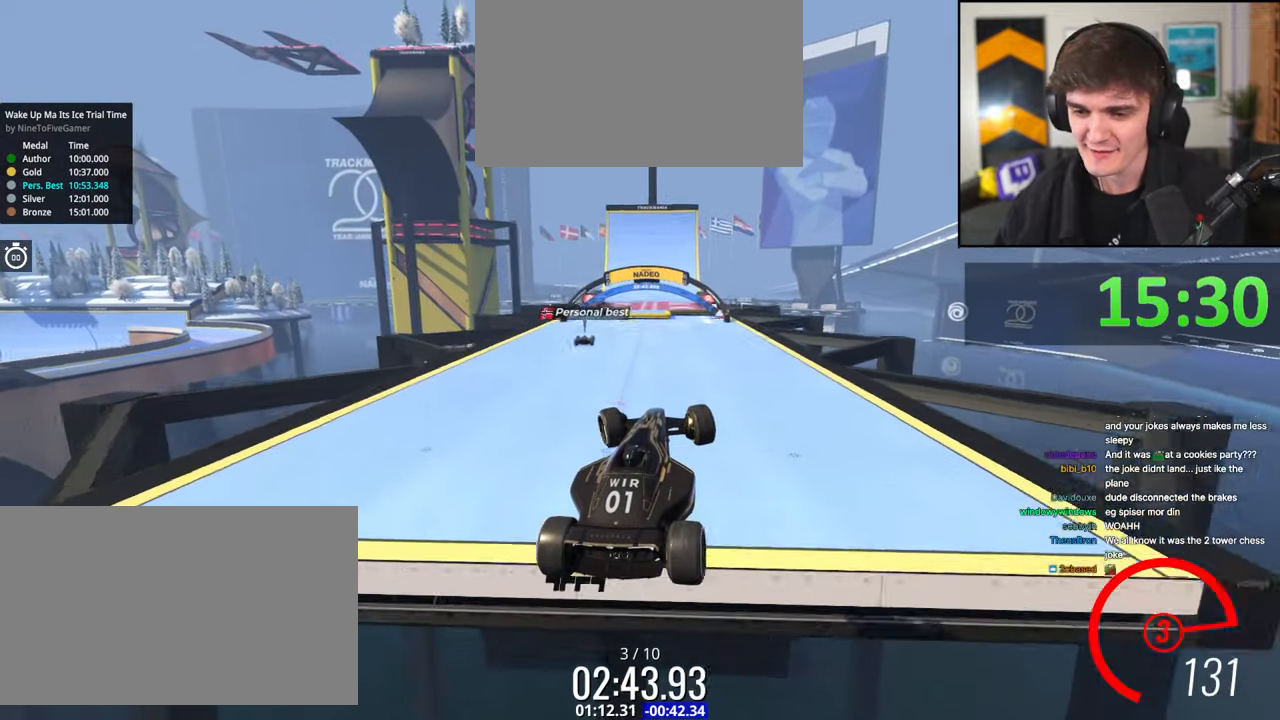
{"keys": ["right", "up"], "events": [[50, "right", "down"]]}
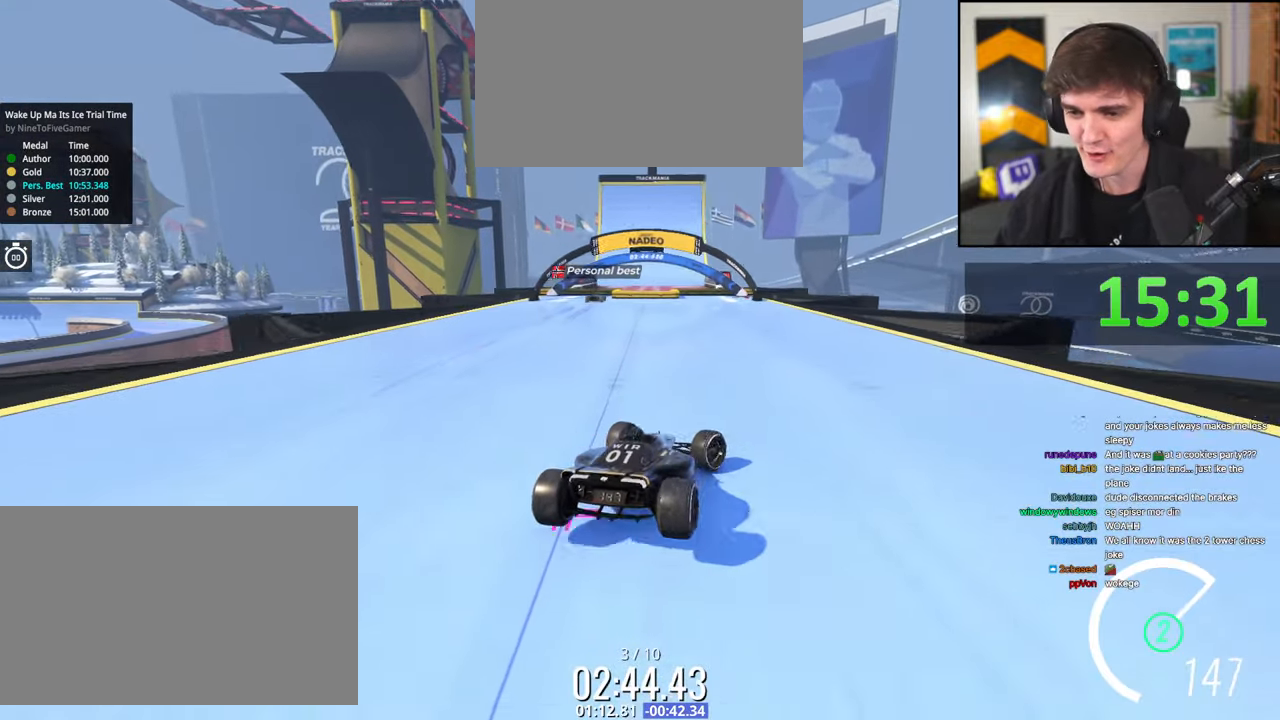
{"keys": ["up"], "events": [[200, "right", "up"], [250, "left", "down"], [434, "left", "up"]]}
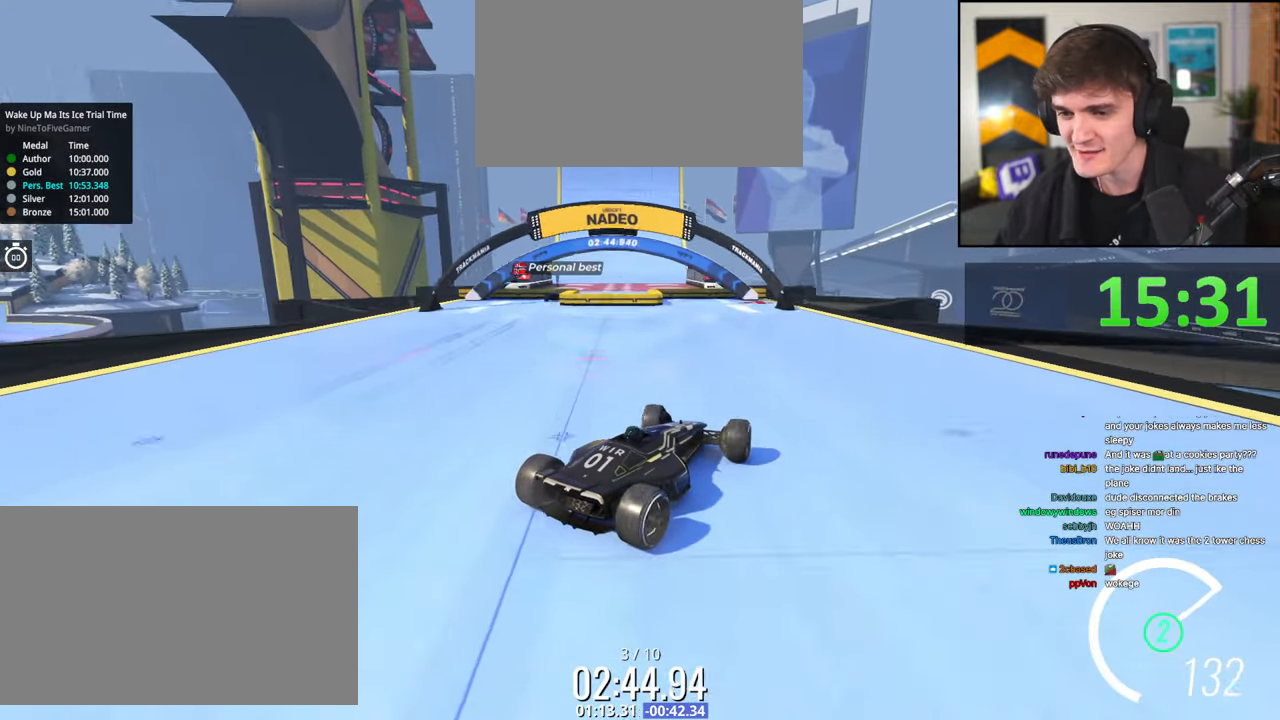
{"keys": ["left", "up"], "events": [[267, "left", "down"]]}
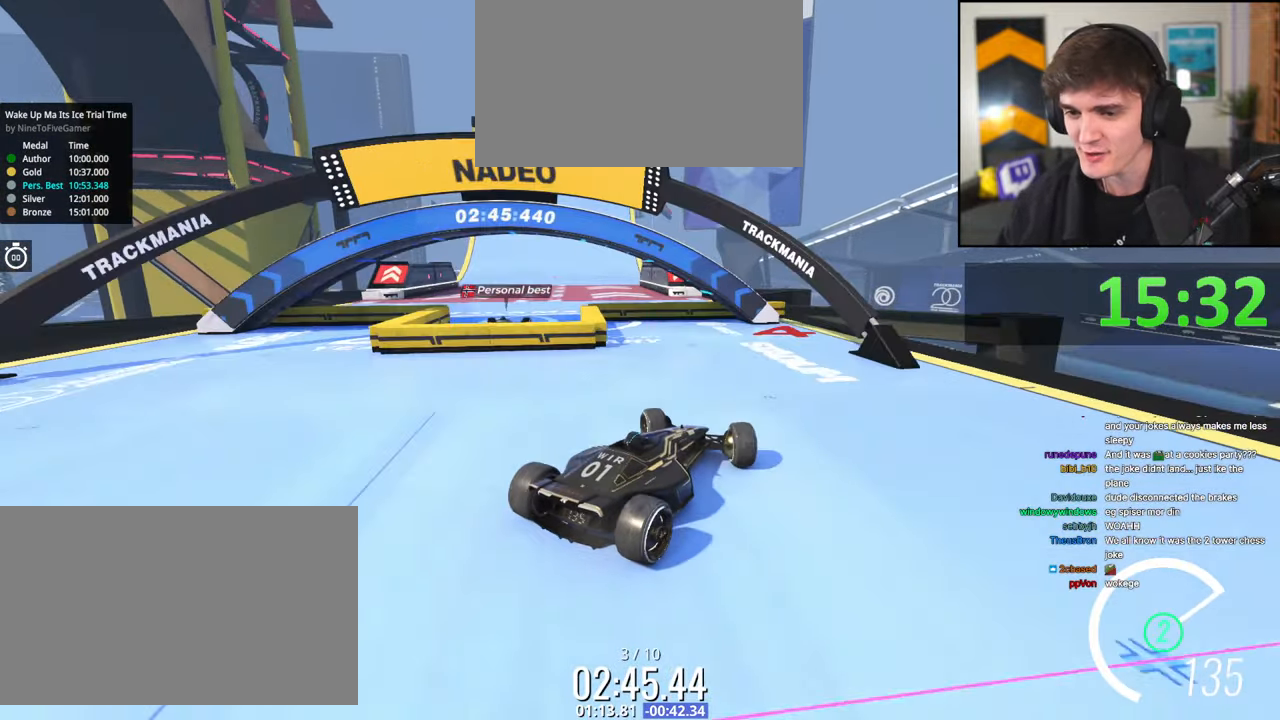
{"keys": ["up"], "events": [[367, "left", "up"]]}
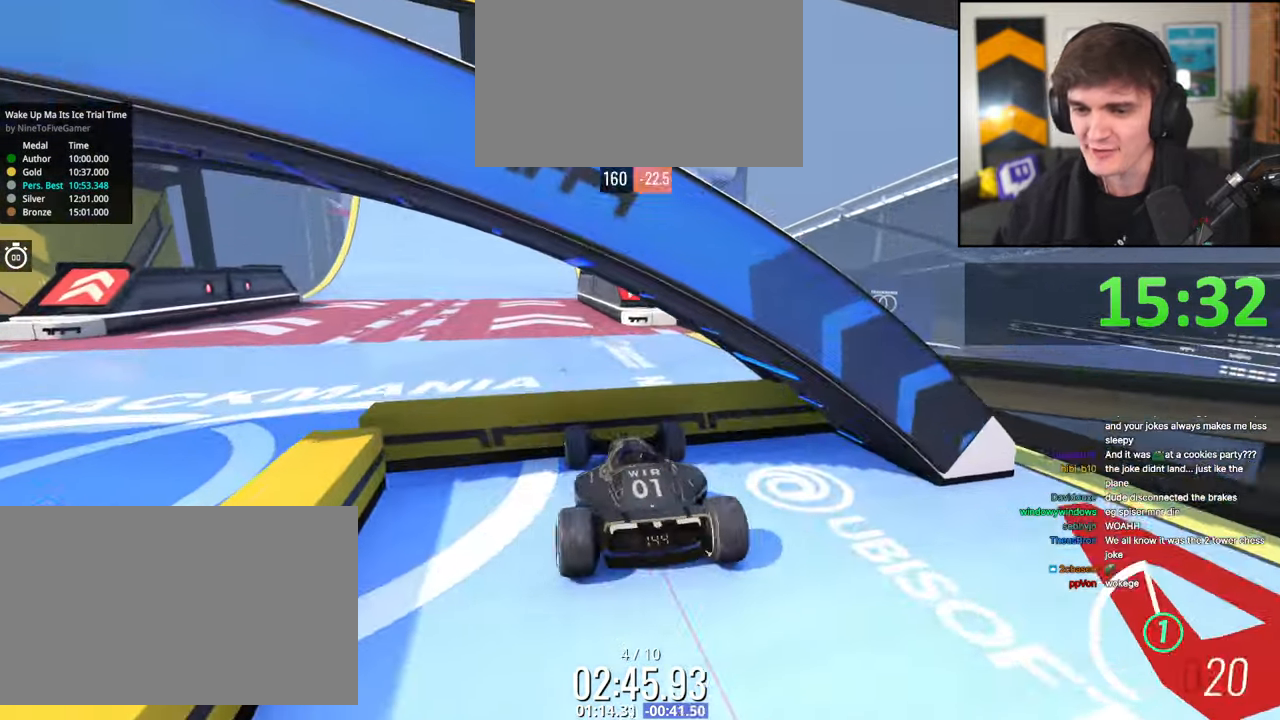
{"keys": ["up"], "events": []}
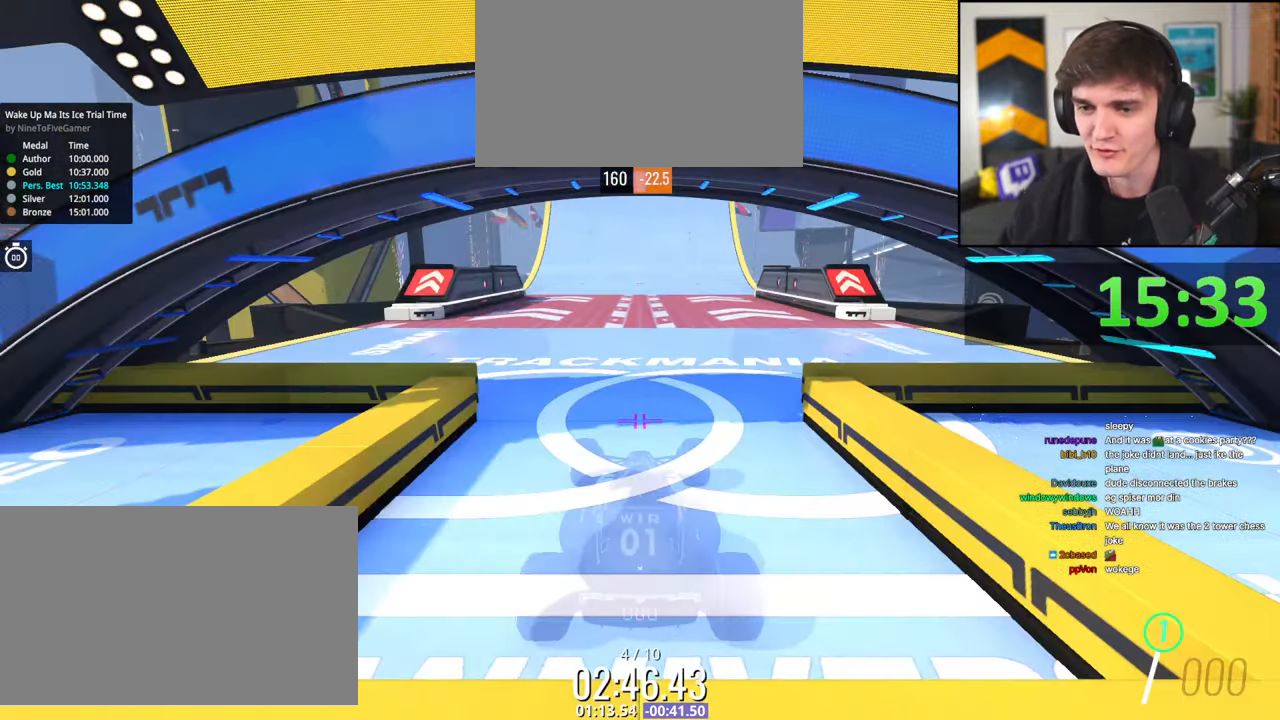
{"keys": ["up"], "events": []}
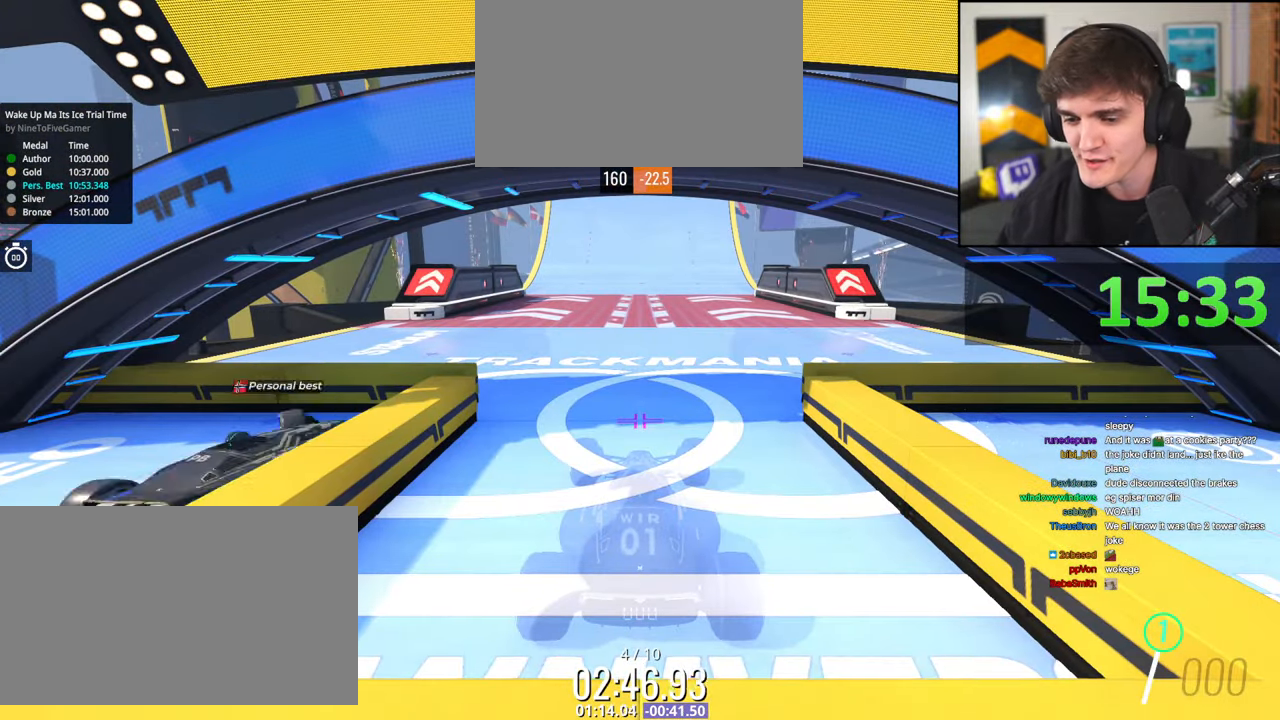
{"keys": ["up"], "events": []}
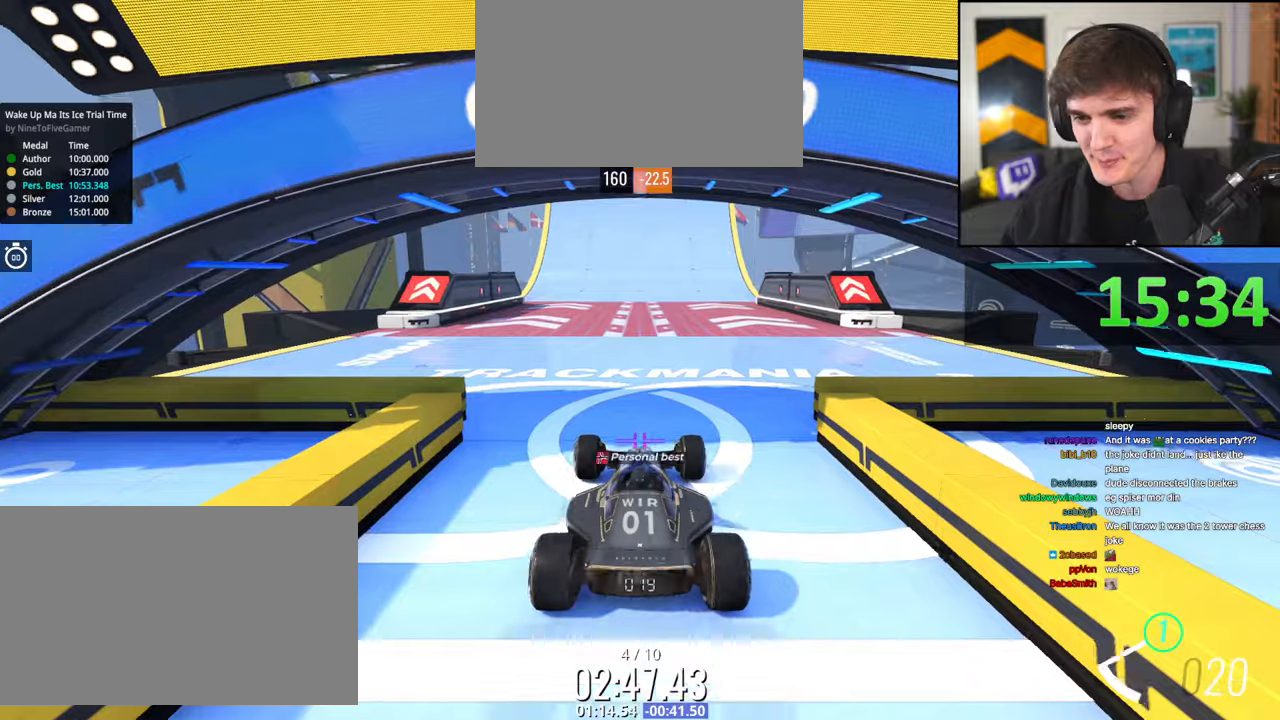
{"keys": ["up"], "events": []}
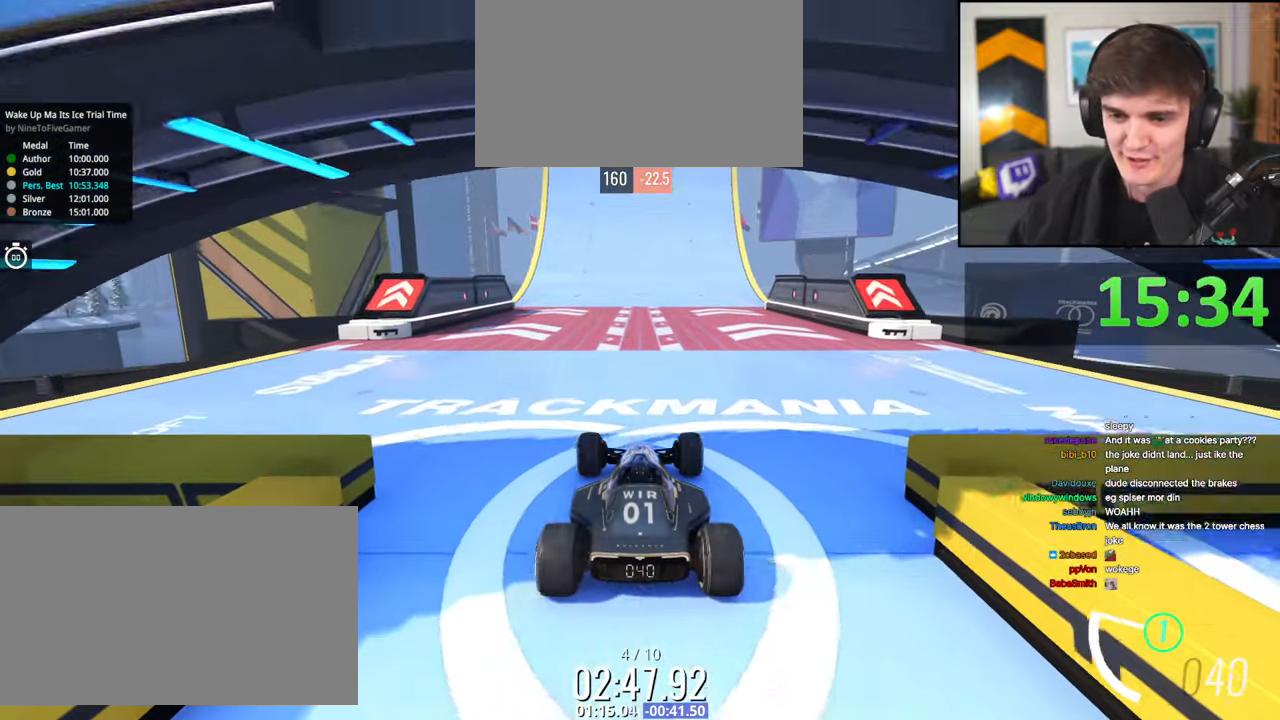
{"keys": ["up"], "events": []}
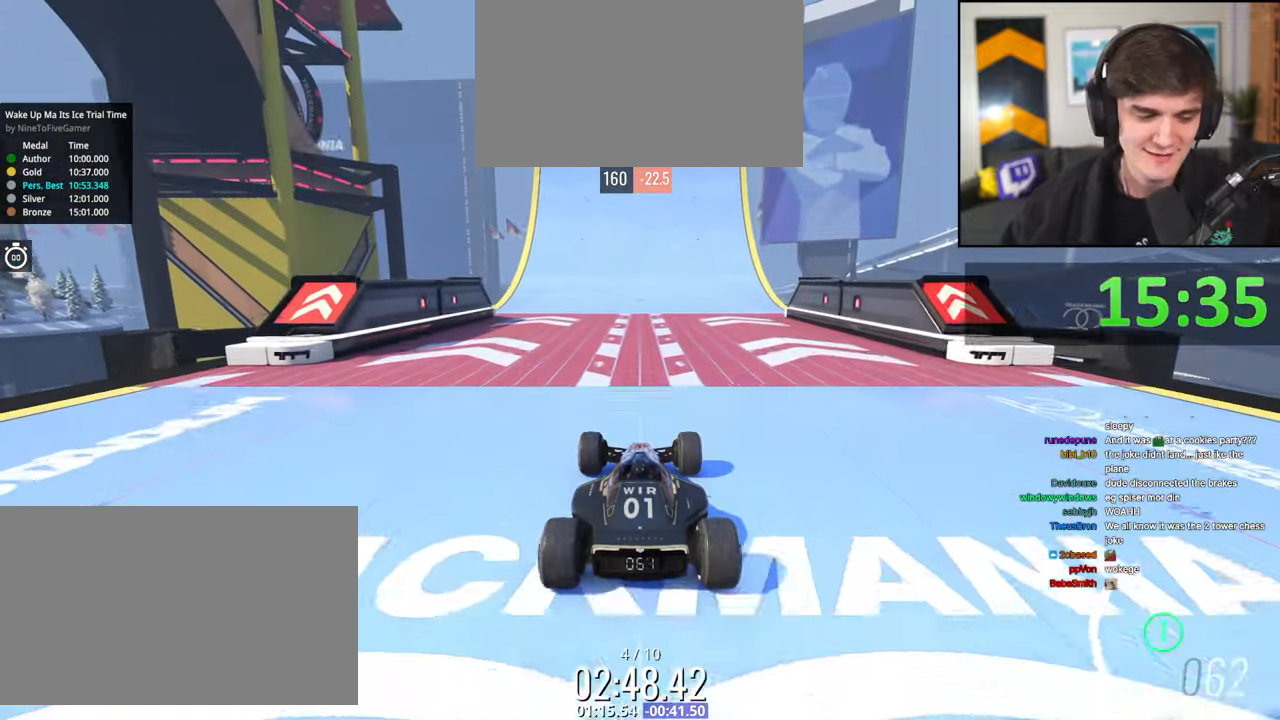
{"keys": ["up"], "events": []}